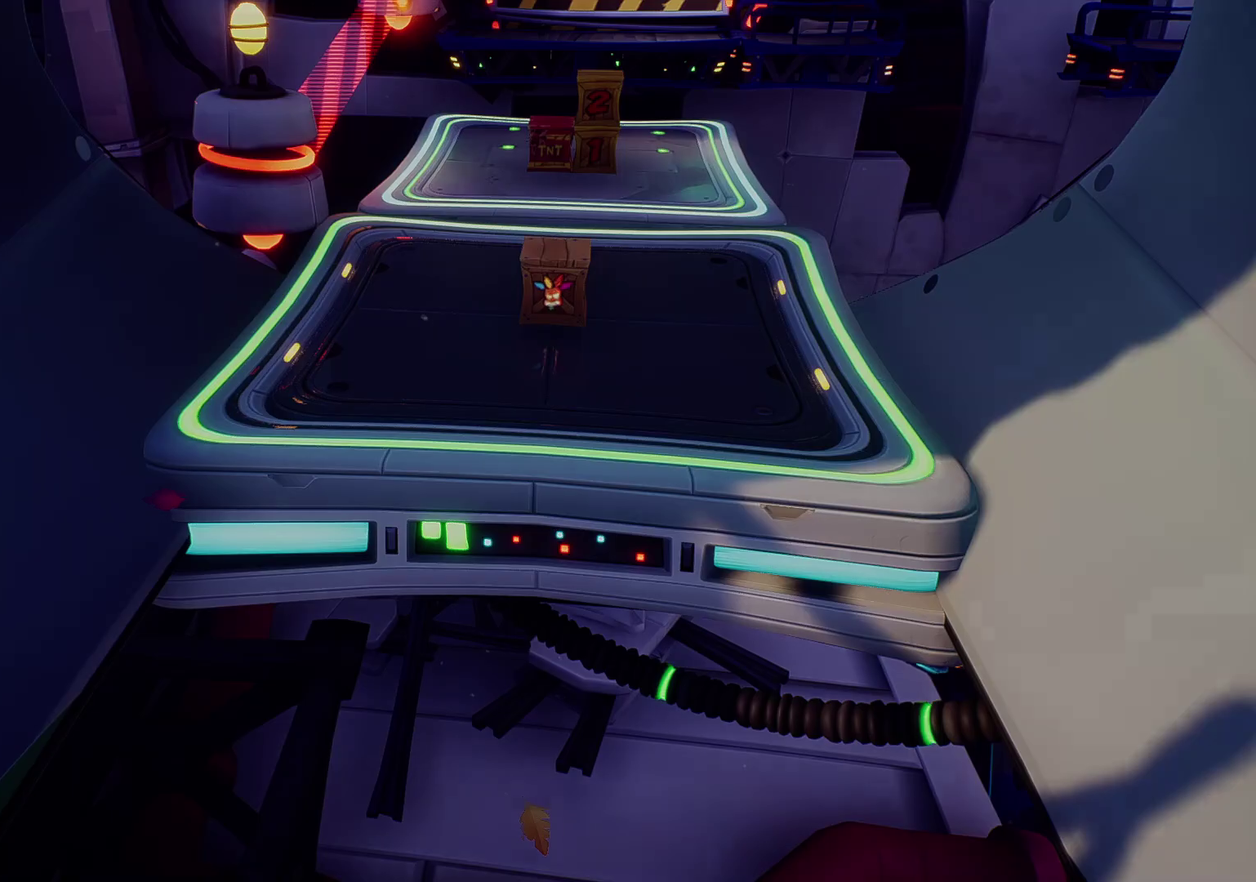
Gameplay with a controller (PlayStation layout); each line is a JSON object with the inputs held at the frame after it. "events" lists button and stick changes between this image and that frame as [ms after this image, input, new state], when the widget could be followed in between. Not read: R3 right_stick.
{"buttons": [], "left_stick": "center", "events": []}
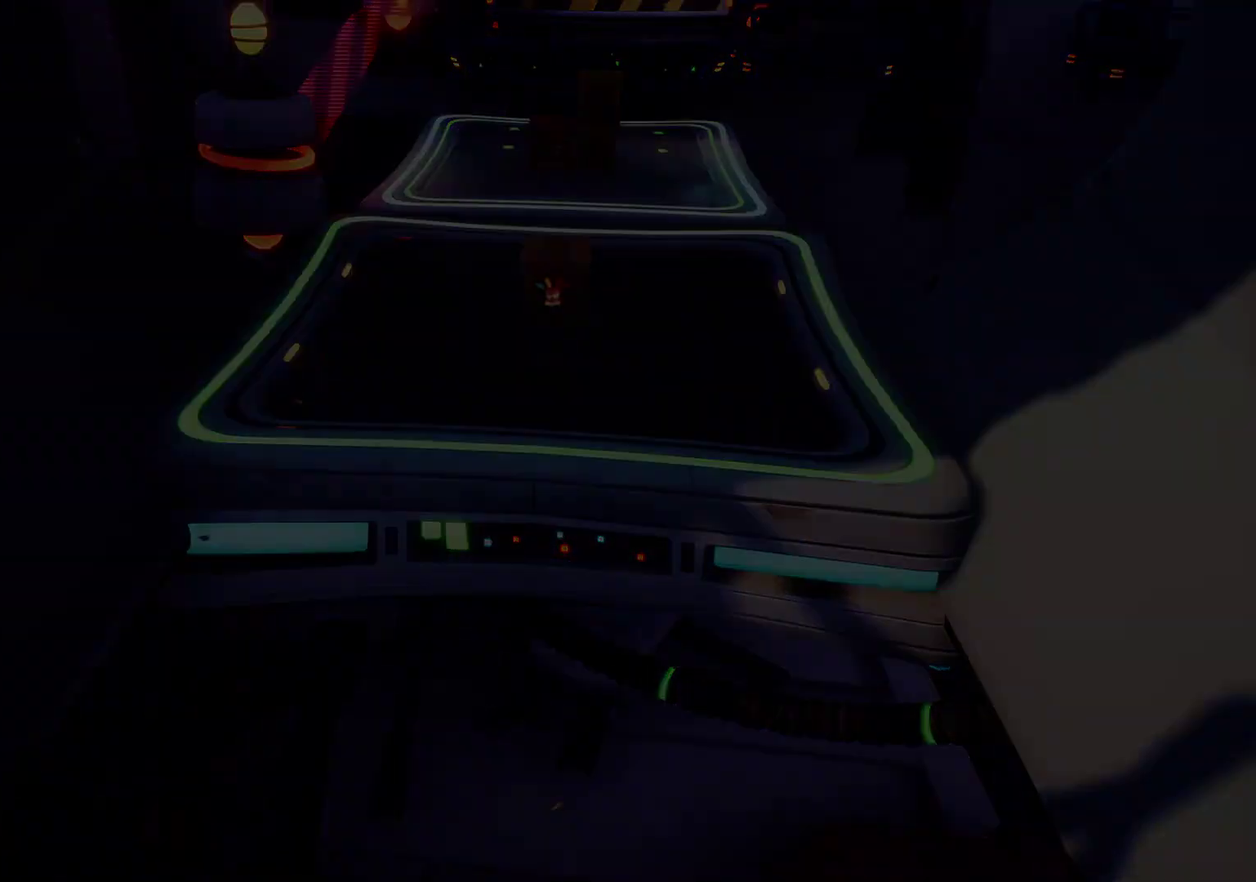
{"buttons": [], "left_stick": "center", "events": []}
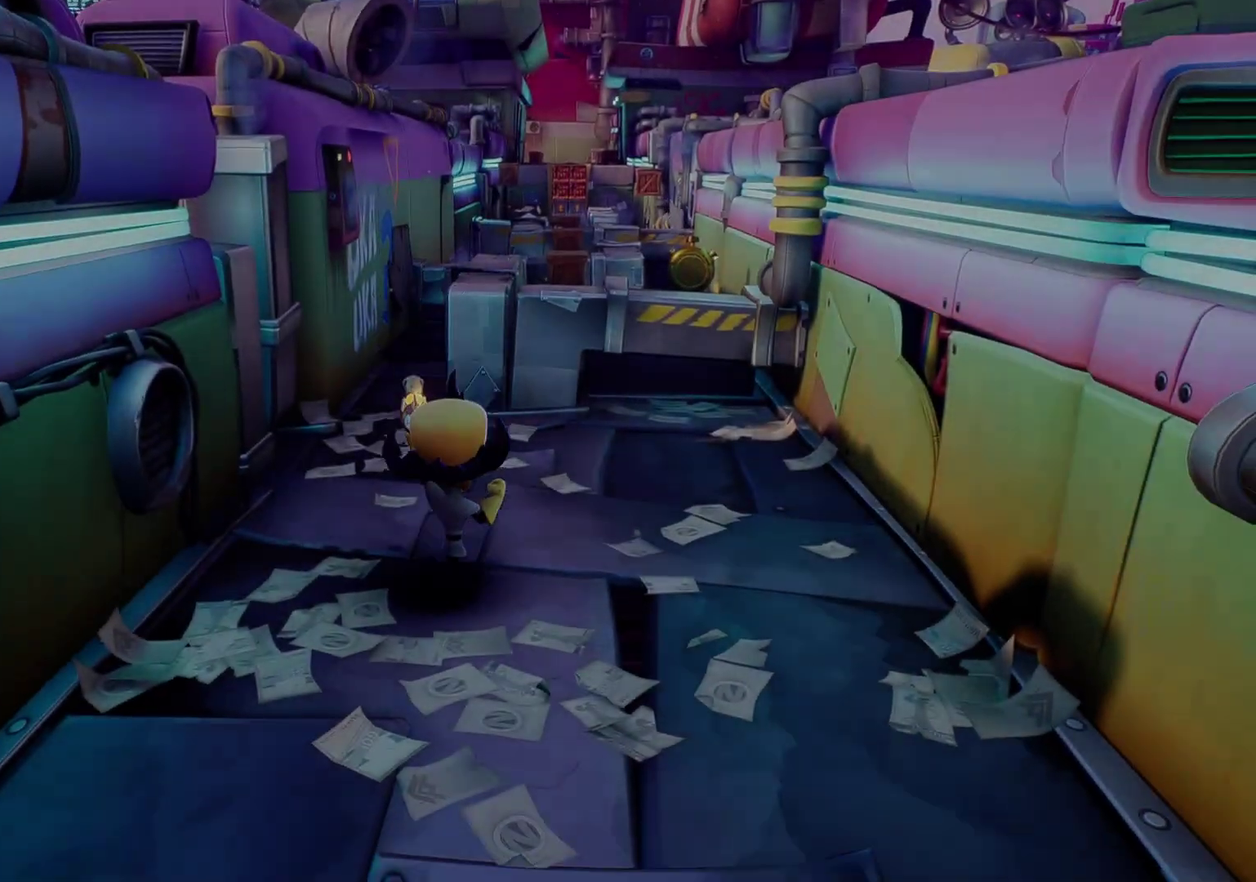
{"buttons": [], "left_stick": "up-right", "events": [[16, "left_stick", "up-right"], [316, "CIRCLE", "down"], [450, "CIRCLE", "up"]]}
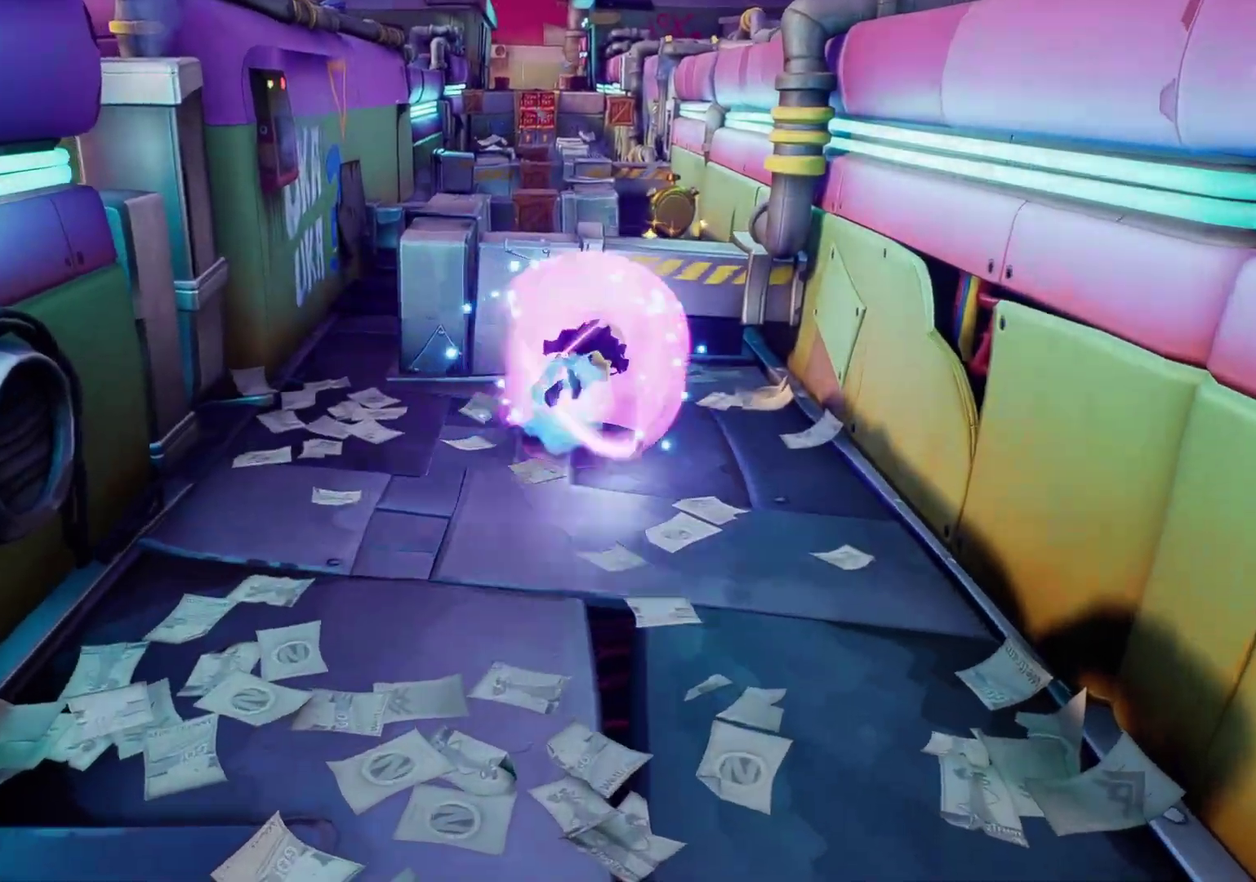
{"buttons": [], "left_stick": "up-right", "events": [[33, "CROSS", "down"], [283, "CROSS", "up"]]}
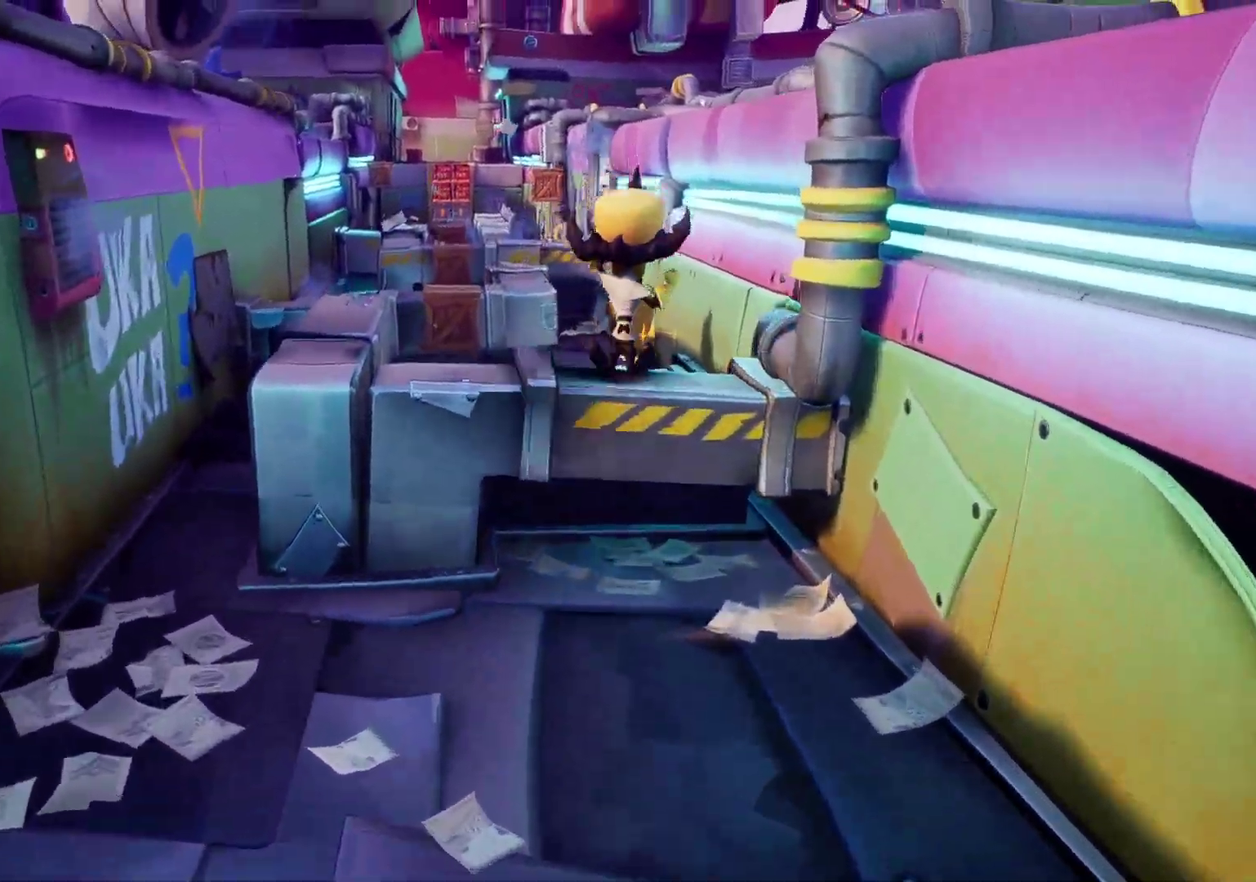
{"buttons": [], "left_stick": "up", "events": [[116, "left_stick", "up"]]}
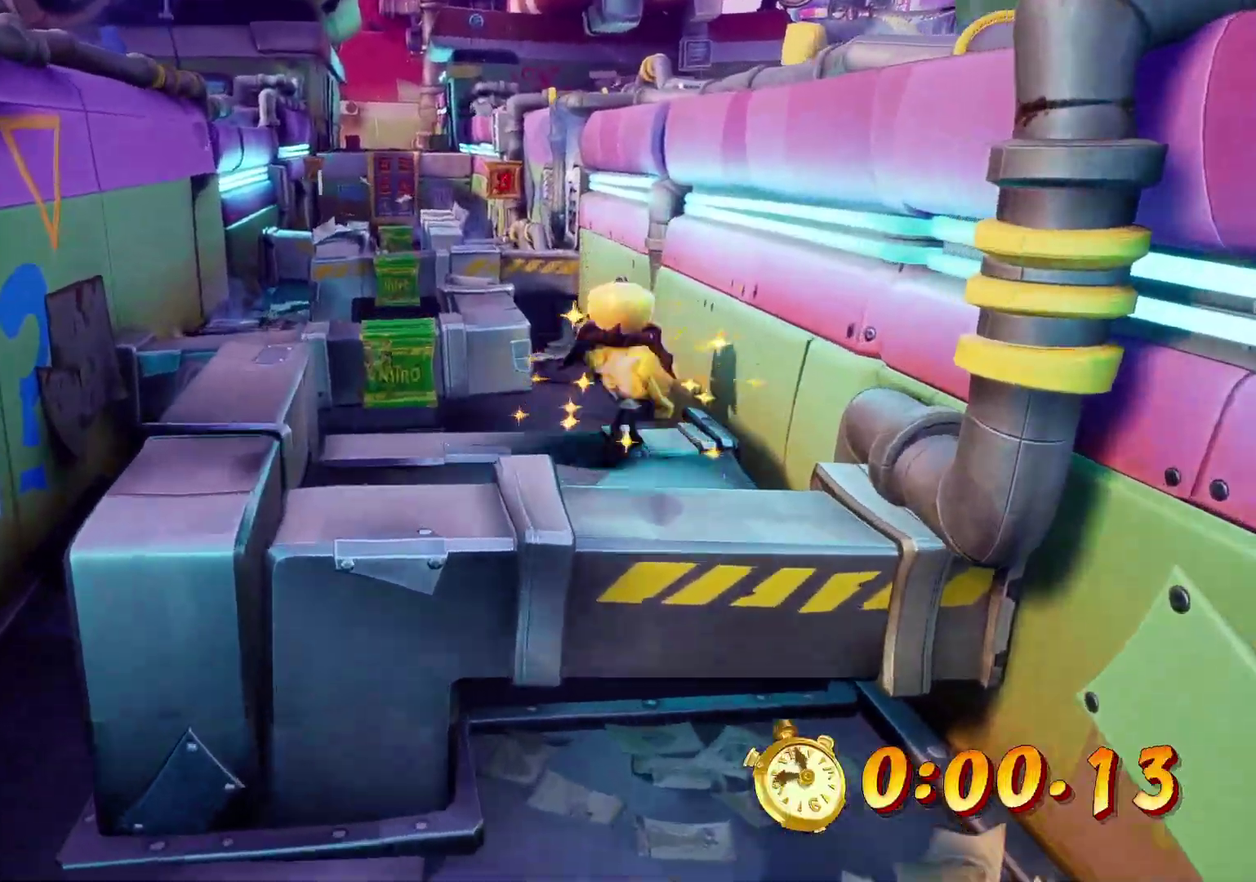
{"buttons": [], "left_stick": "up", "events": [[100, "CROSS", "down"], [200, "CIRCLE", "down"], [200, "CROSS", "up"], [350, "CIRCLE", "up"]]}
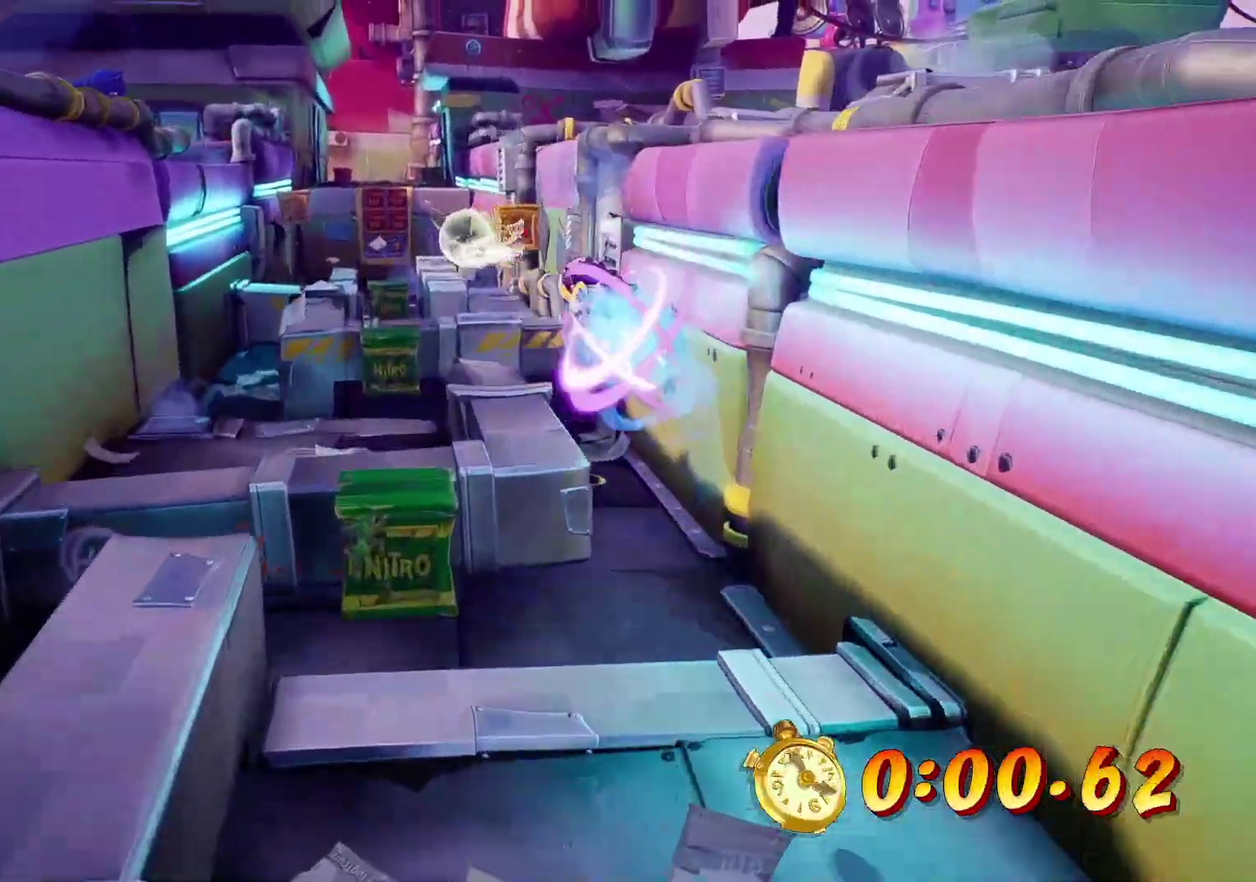
{"buttons": [], "left_stick": "up", "events": []}
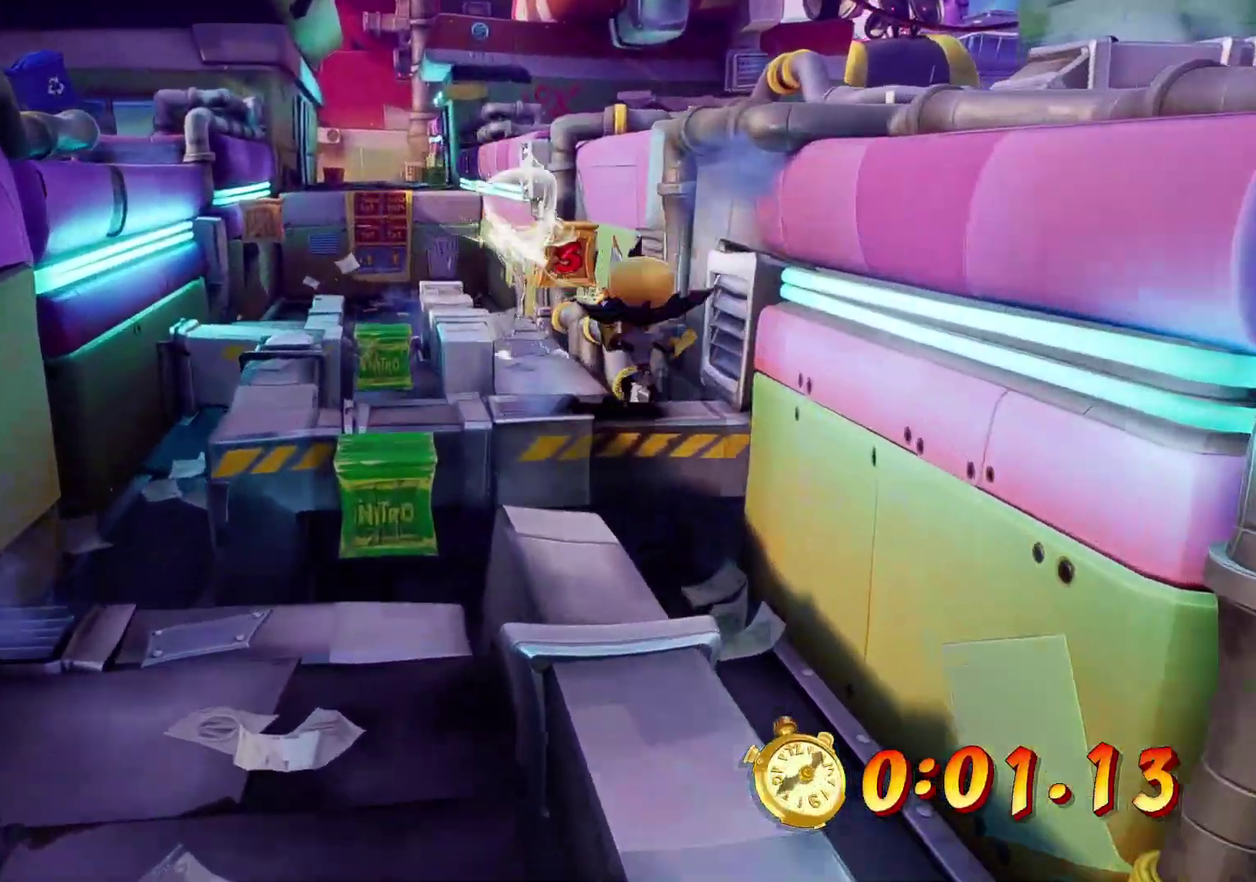
{"buttons": [], "left_stick": "up", "events": [[133, "CIRCLE", "down"], [250, "CIRCLE", "up"]]}
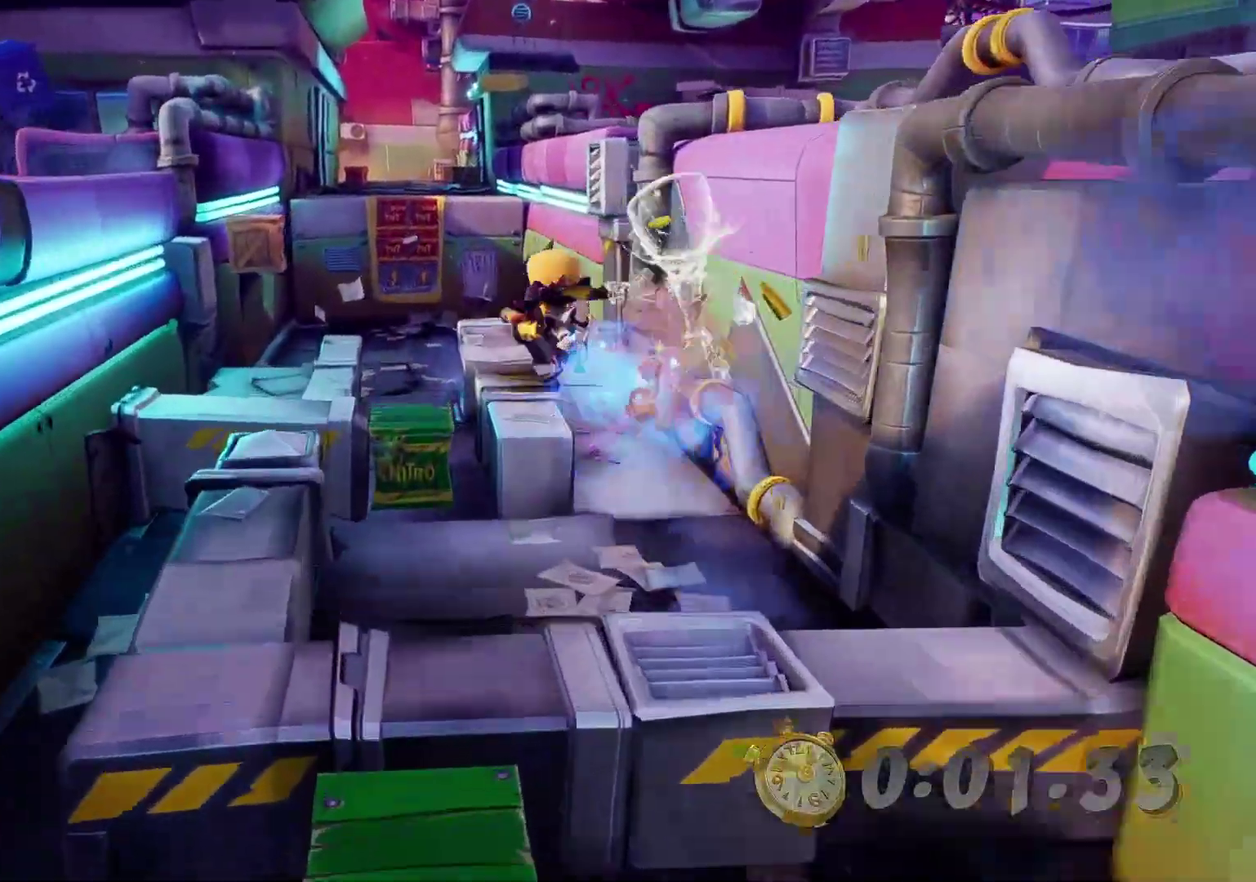
{"buttons": ["CROSS"], "left_stick": "up", "events": [[166, "CIRCLE", "down"], [333, "CIRCLE", "up"], [433, "CROSS", "down"]]}
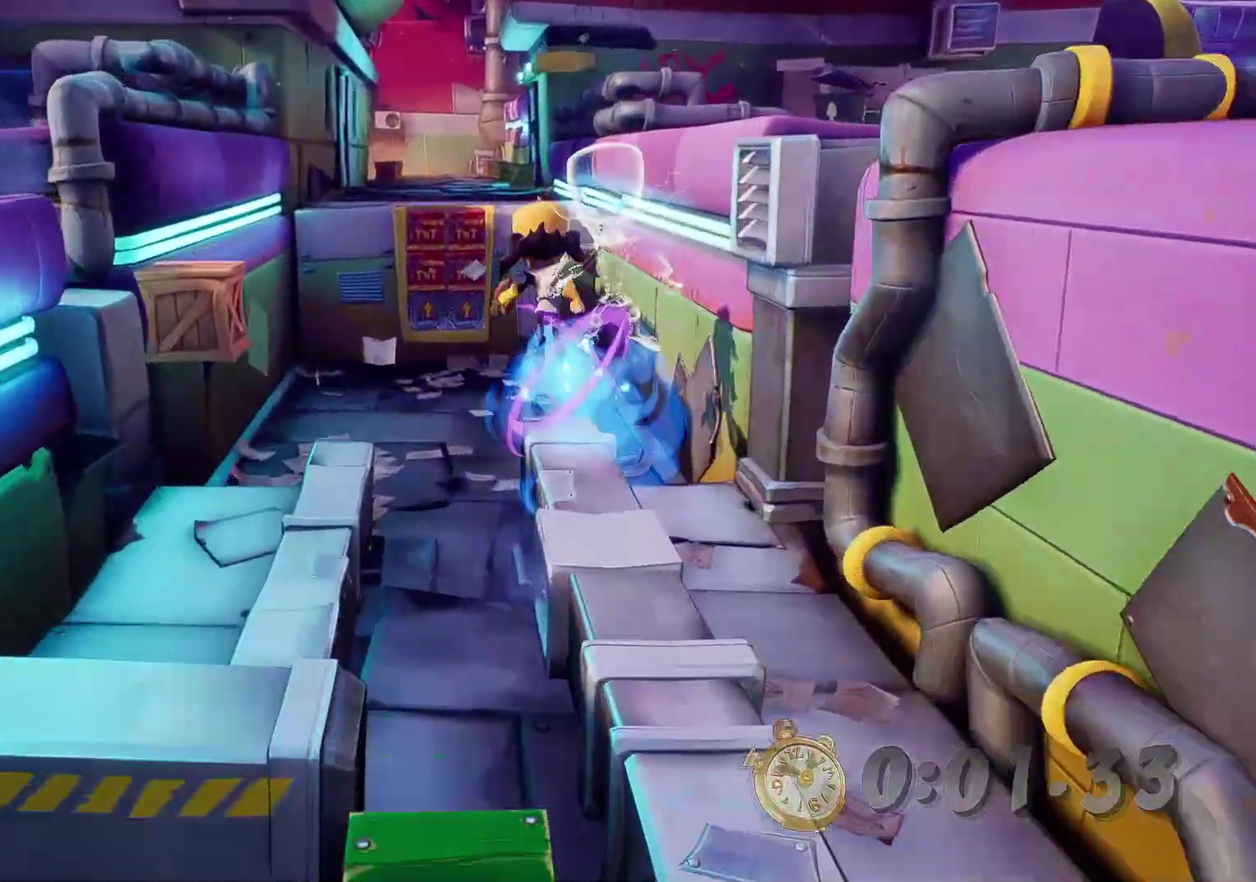
{"buttons": ["CIRCLE"], "left_stick": "up", "events": [[300, "CROSS", "up"], [383, "CIRCLE", "down"]]}
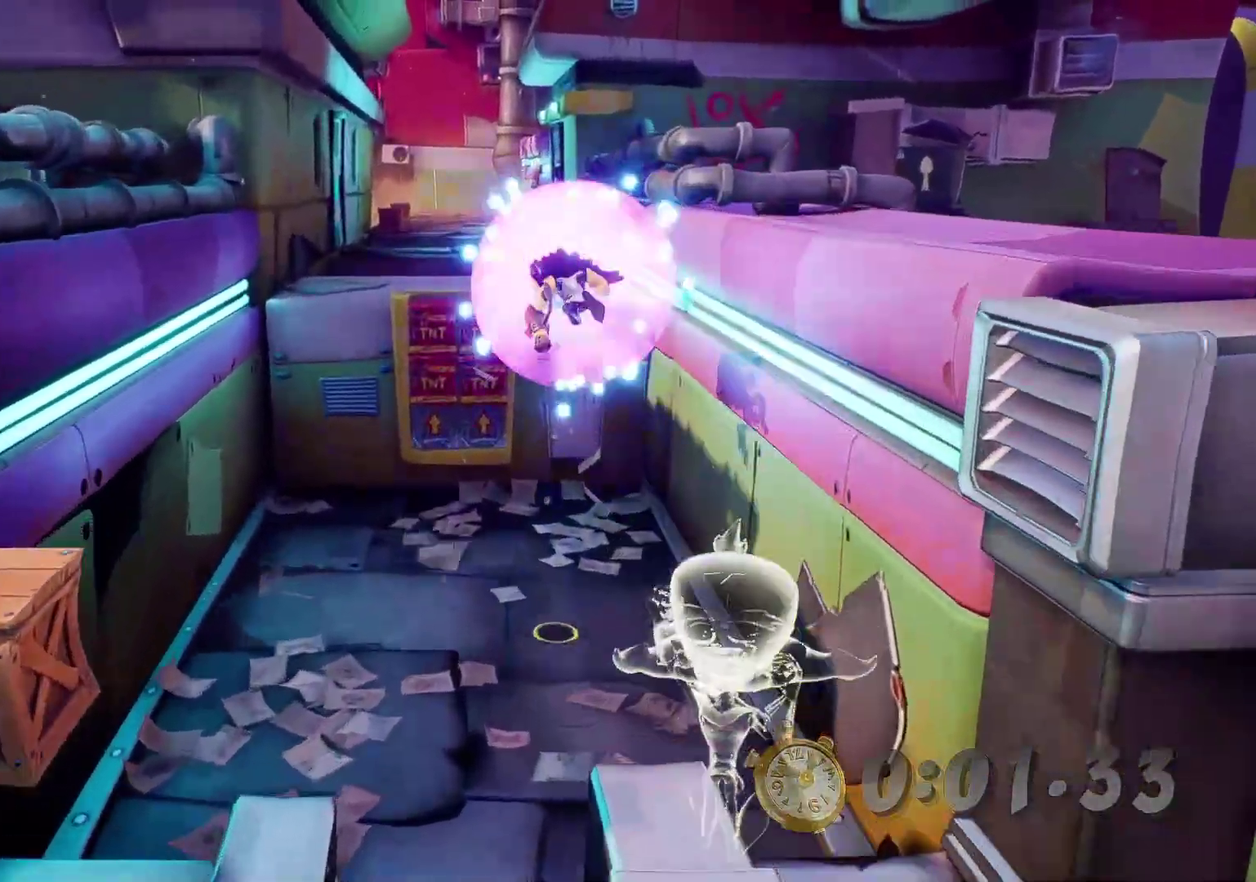
{"buttons": [], "left_stick": "up", "events": [[33, "CIRCLE", "up"]]}
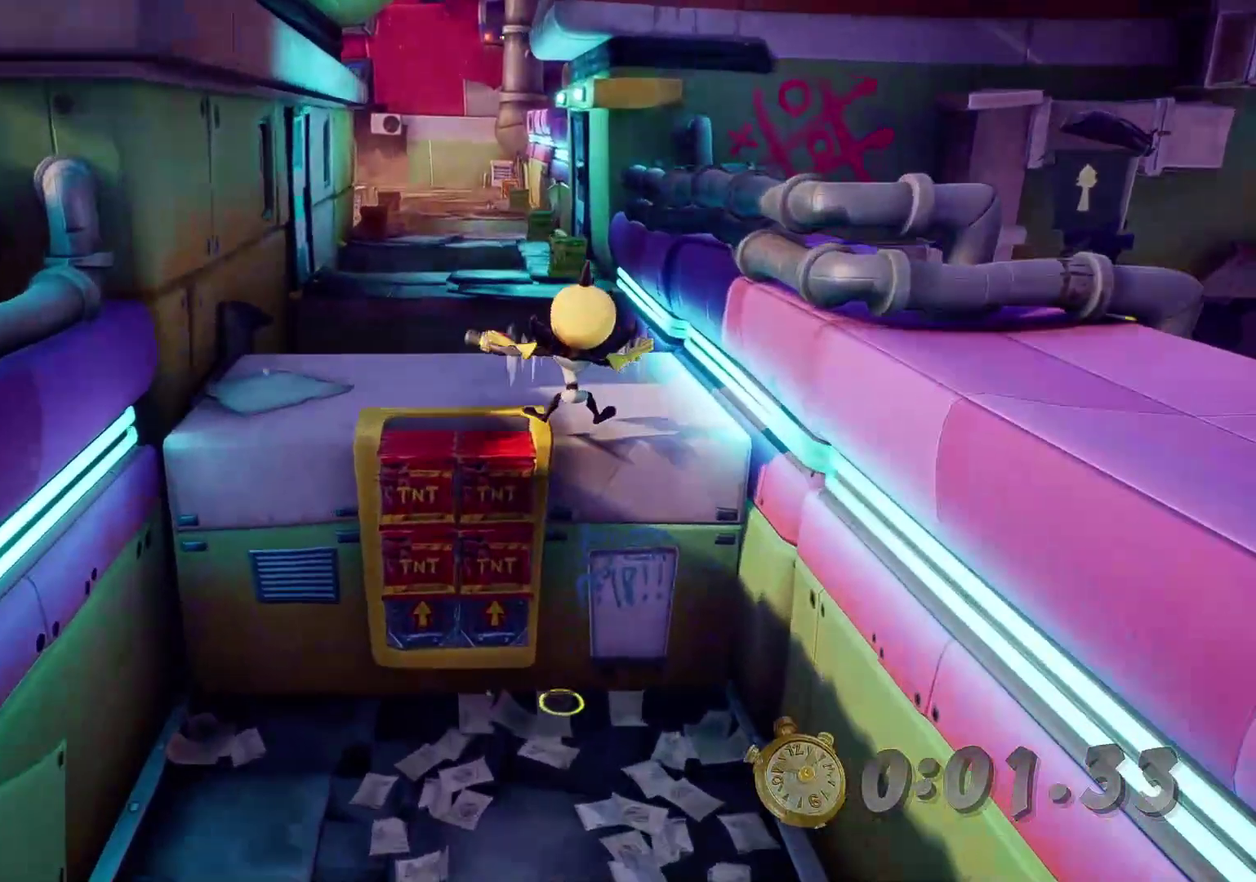
{"buttons": [], "left_stick": "up", "events": []}
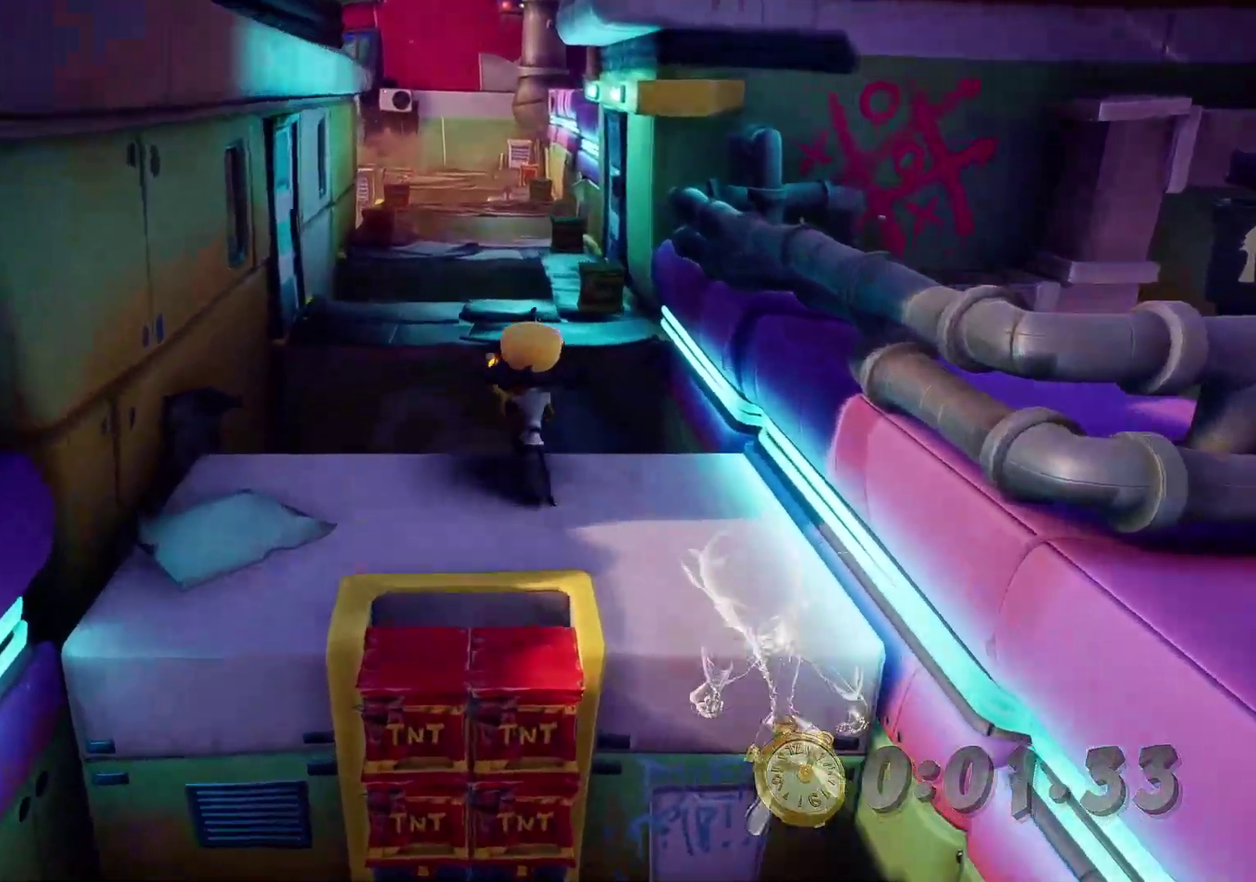
{"buttons": [], "left_stick": "up", "events": [[200, "CIRCLE", "down"], [300, "CIRCLE", "up"]]}
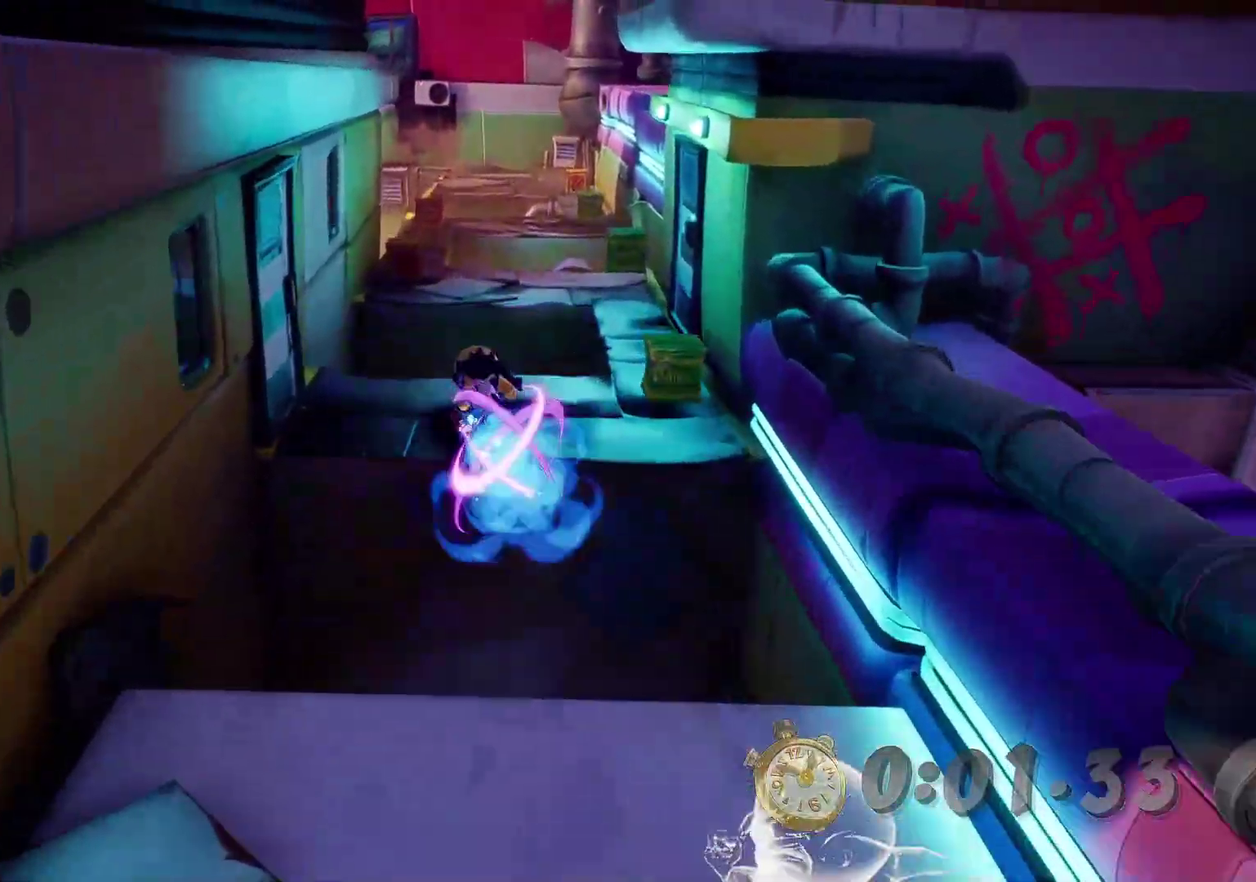
{"buttons": ["CIRCLE"], "left_stick": "up", "events": [[416, "CIRCLE", "down"]]}
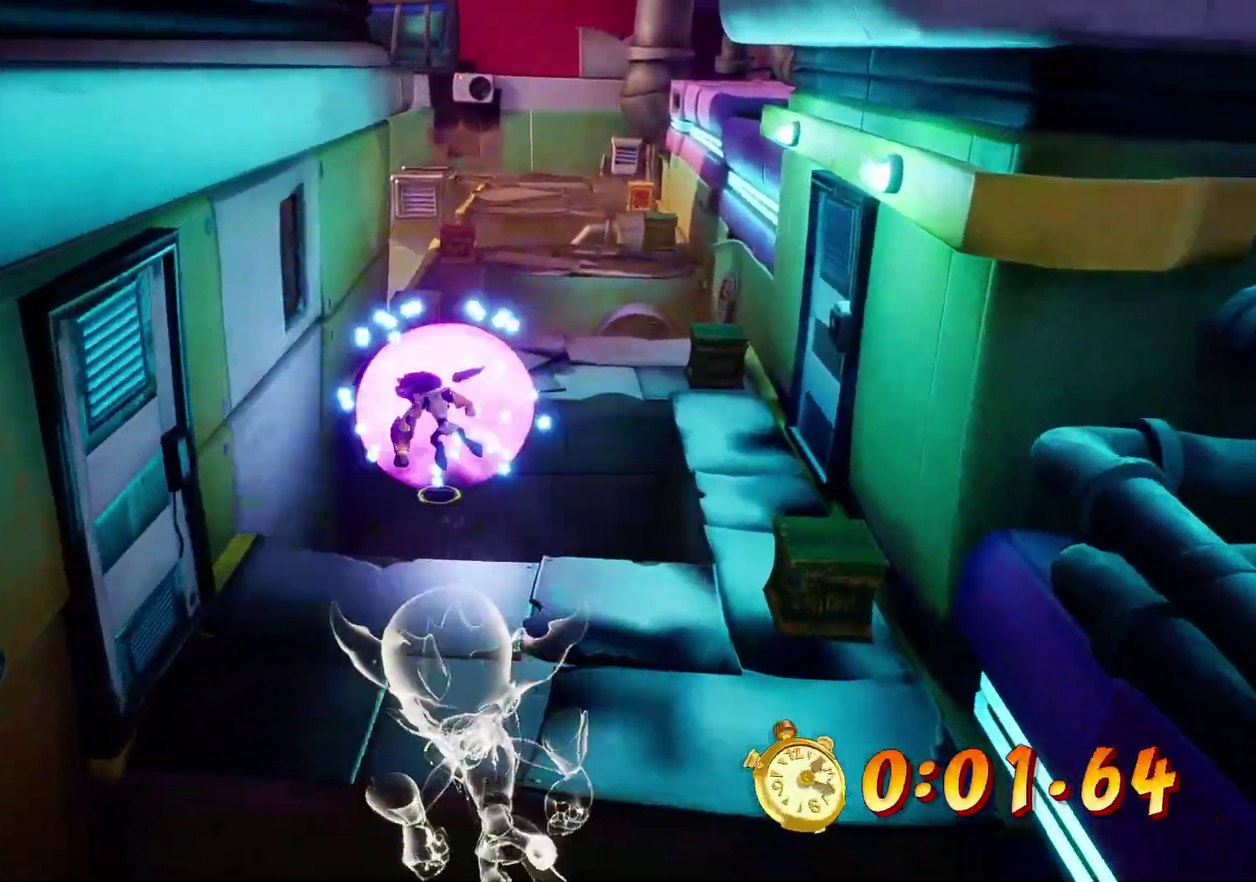
{"buttons": [], "left_stick": "up-right", "events": [[33, "CIRCLE", "up"], [316, "left_stick", "up-right"]]}
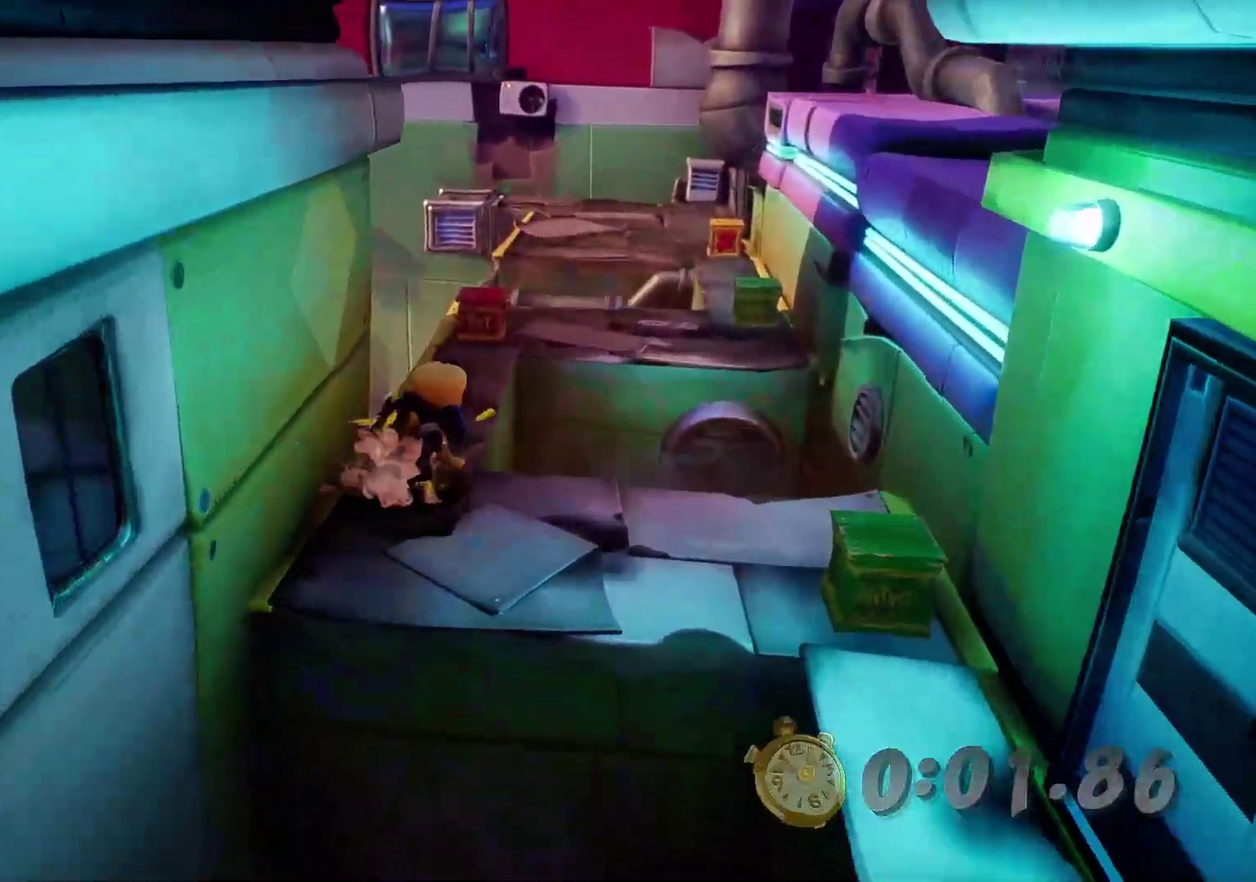
{"buttons": [], "left_stick": "up-right", "events": [[100, "CIRCLE", "down"], [150, "left_stick", "up"], [183, "CIRCLE", "up"], [450, "left_stick", "up-right"]]}
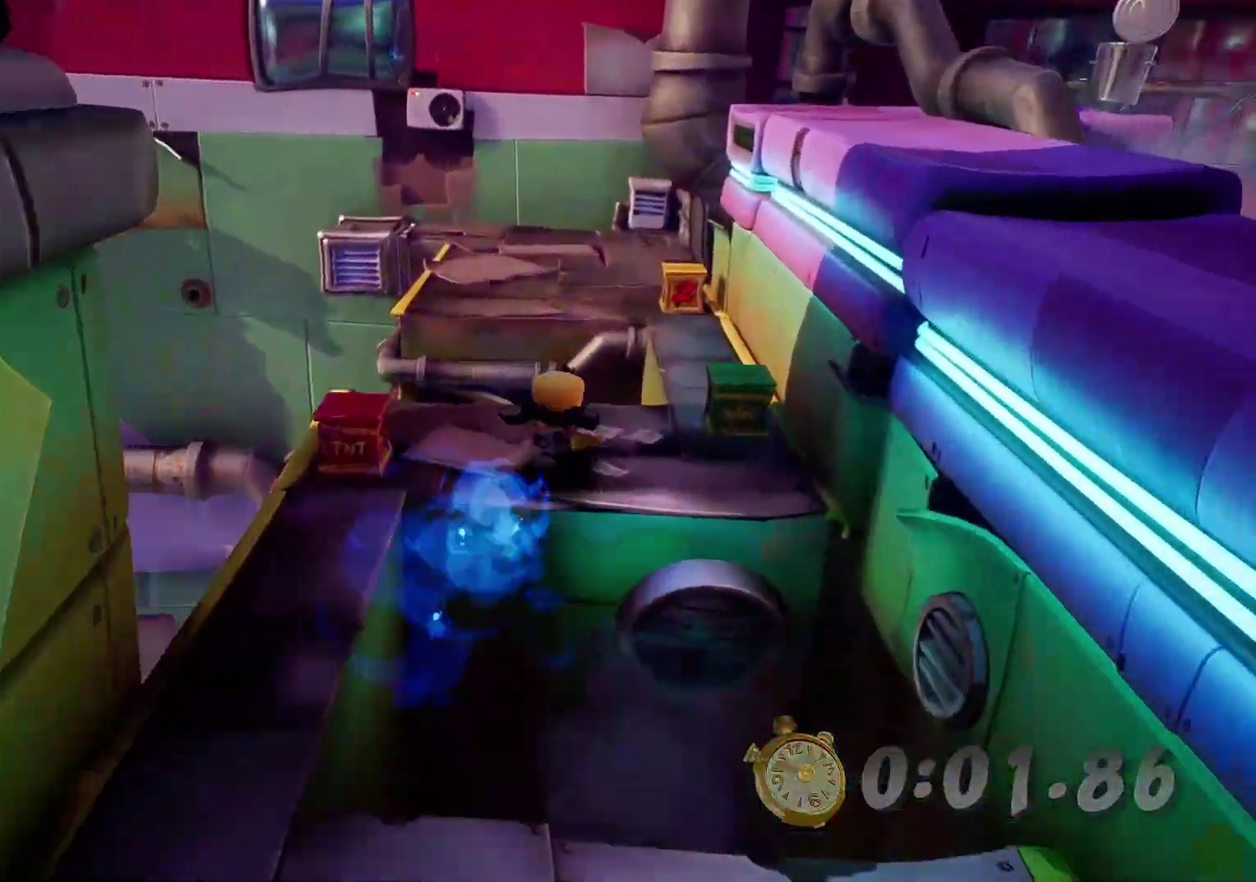
{"buttons": [], "left_stick": "up", "events": [[133, "CIRCLE", "down"], [250, "CIRCLE", "up"], [300, "left_stick", "up"]]}
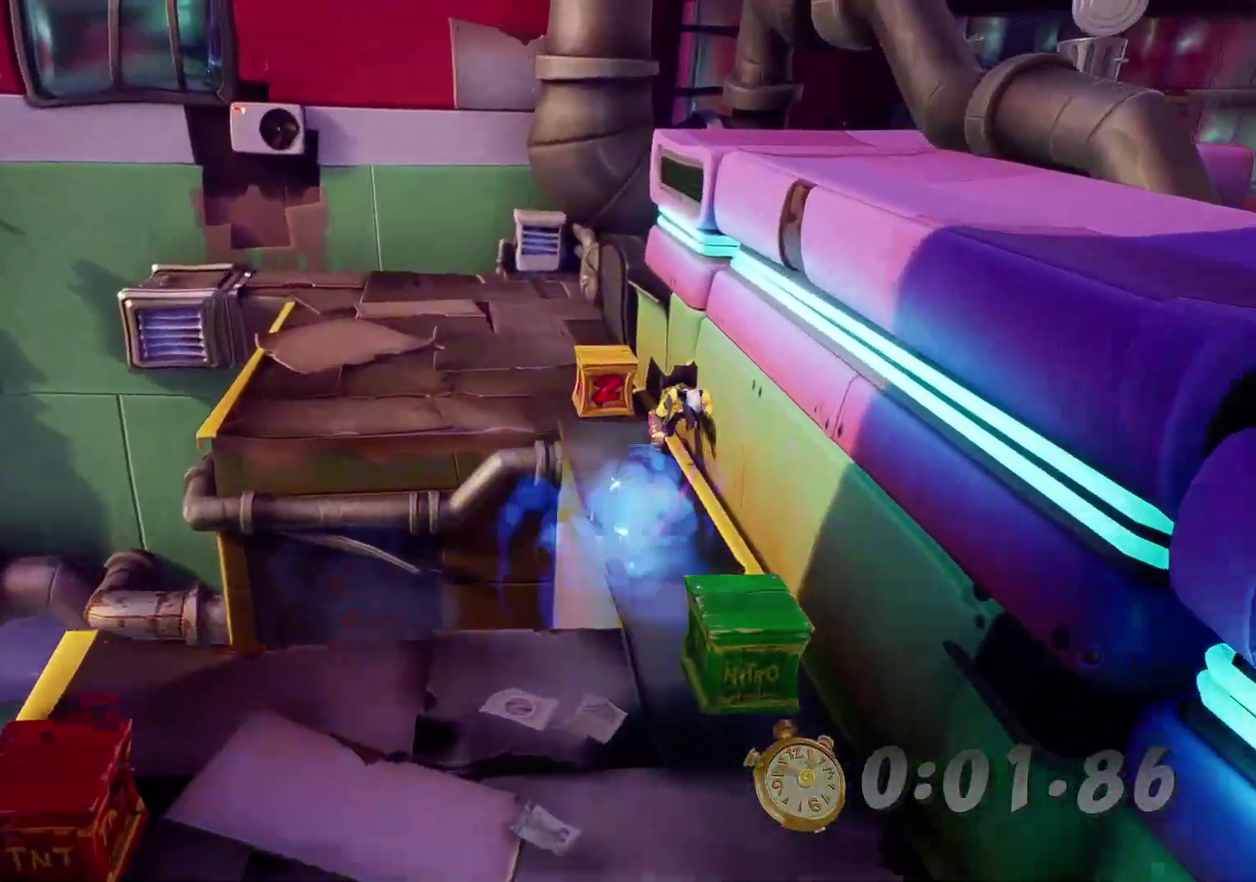
{"buttons": [], "left_stick": "up-left", "events": [[83, "CIRCLE", "down"], [166, "CIRCLE", "up"], [216, "CIRCLE", "down"], [316, "CIRCLE", "up"], [316, "left_stick", "up-left"], [383, "CIRCLE", "down"], [466, "CIRCLE", "up"]]}
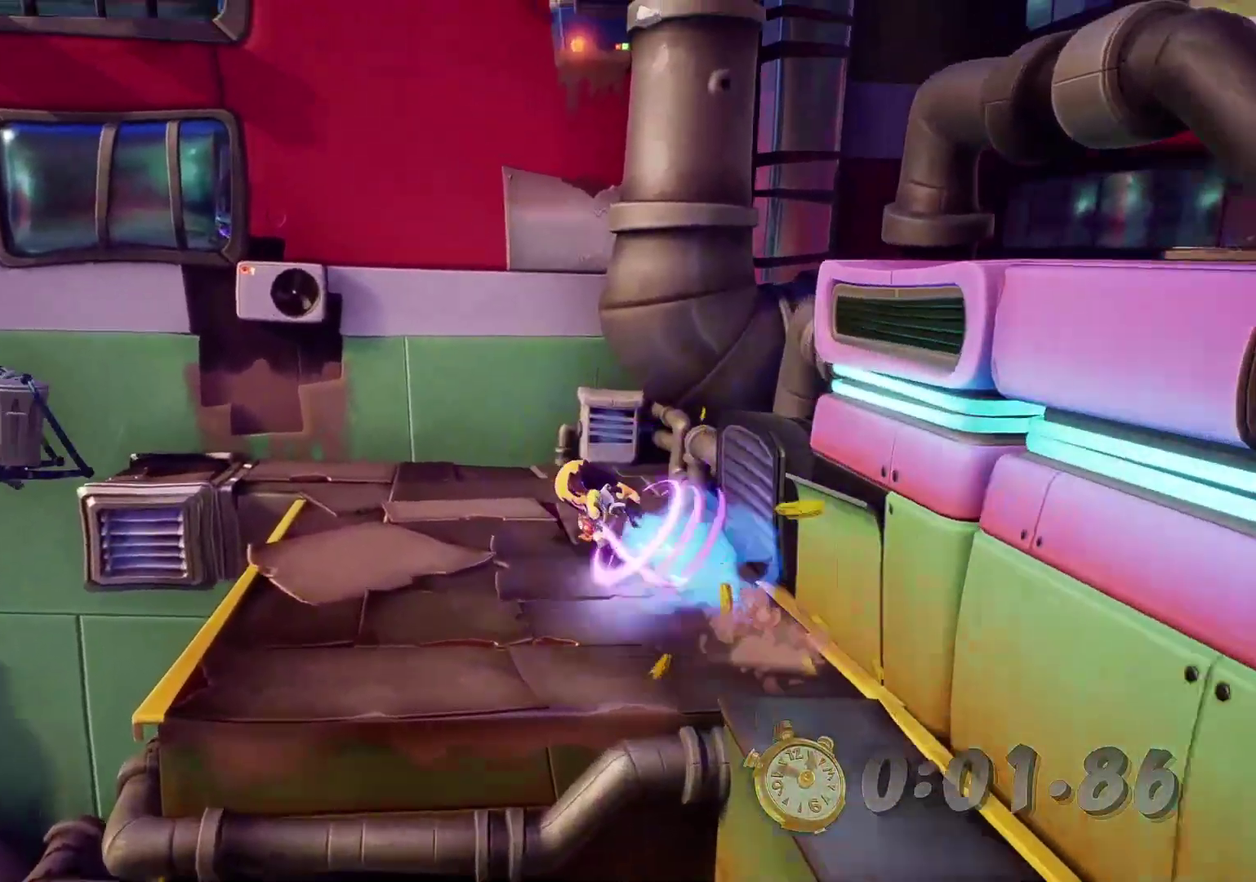
{"buttons": ["CIRCLE"], "left_stick": "up-left", "events": [[33, "CIRCLE", "down"], [100, "CIRCLE", "up"], [166, "CIRCLE", "down"], [266, "CIRCLE", "up"], [333, "CIRCLE", "down"], [416, "CIRCLE", "up"], [500, "CIRCLE", "down"]]}
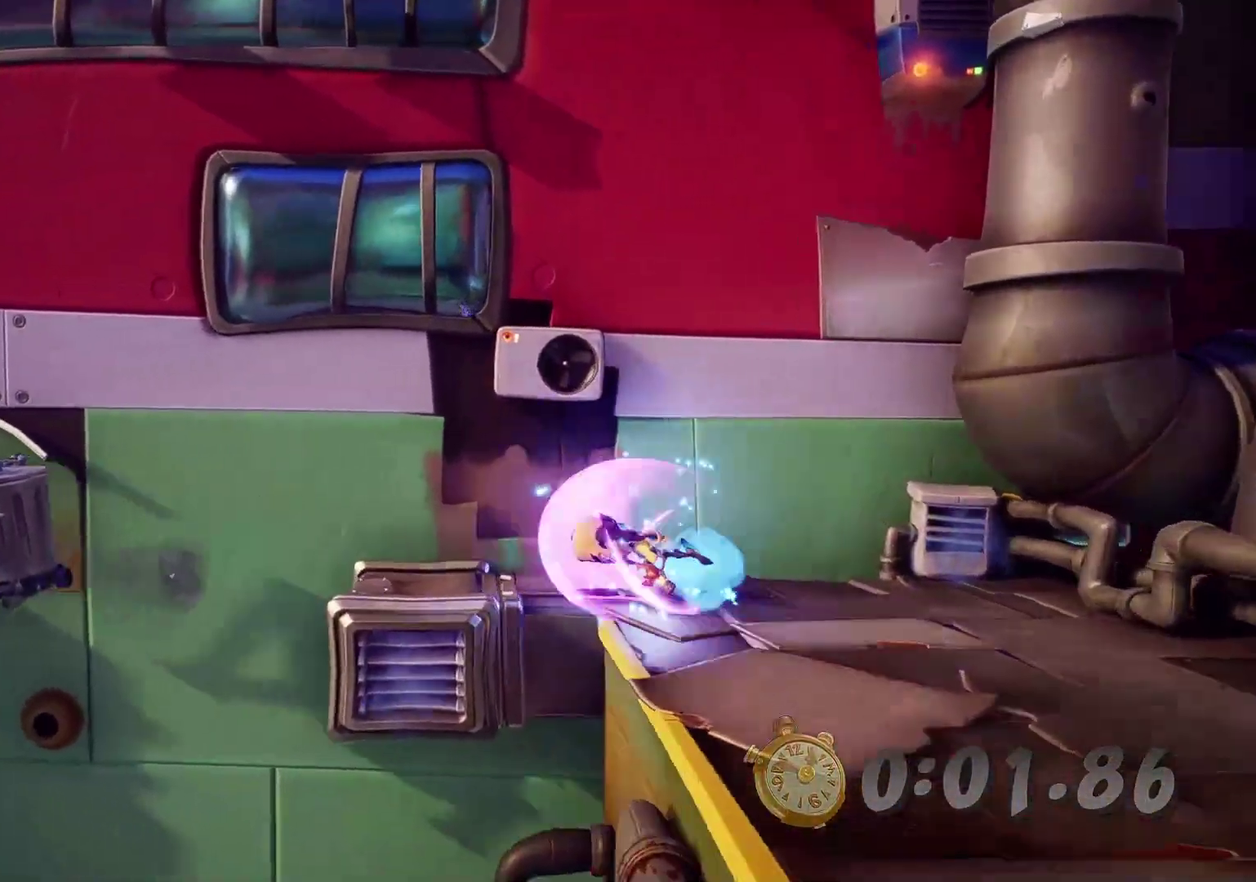
{"buttons": [], "left_stick": "left", "events": [[66, "CIRCLE", "up"], [116, "CIRCLE", "down"], [200, "CIRCLE", "up"], [216, "left_stick", "left"], [300, "SQUARE", "down"], [383, "left_stick", "center"], [416, "SQUARE", "up"], [500, "left_stick", "left"]]}
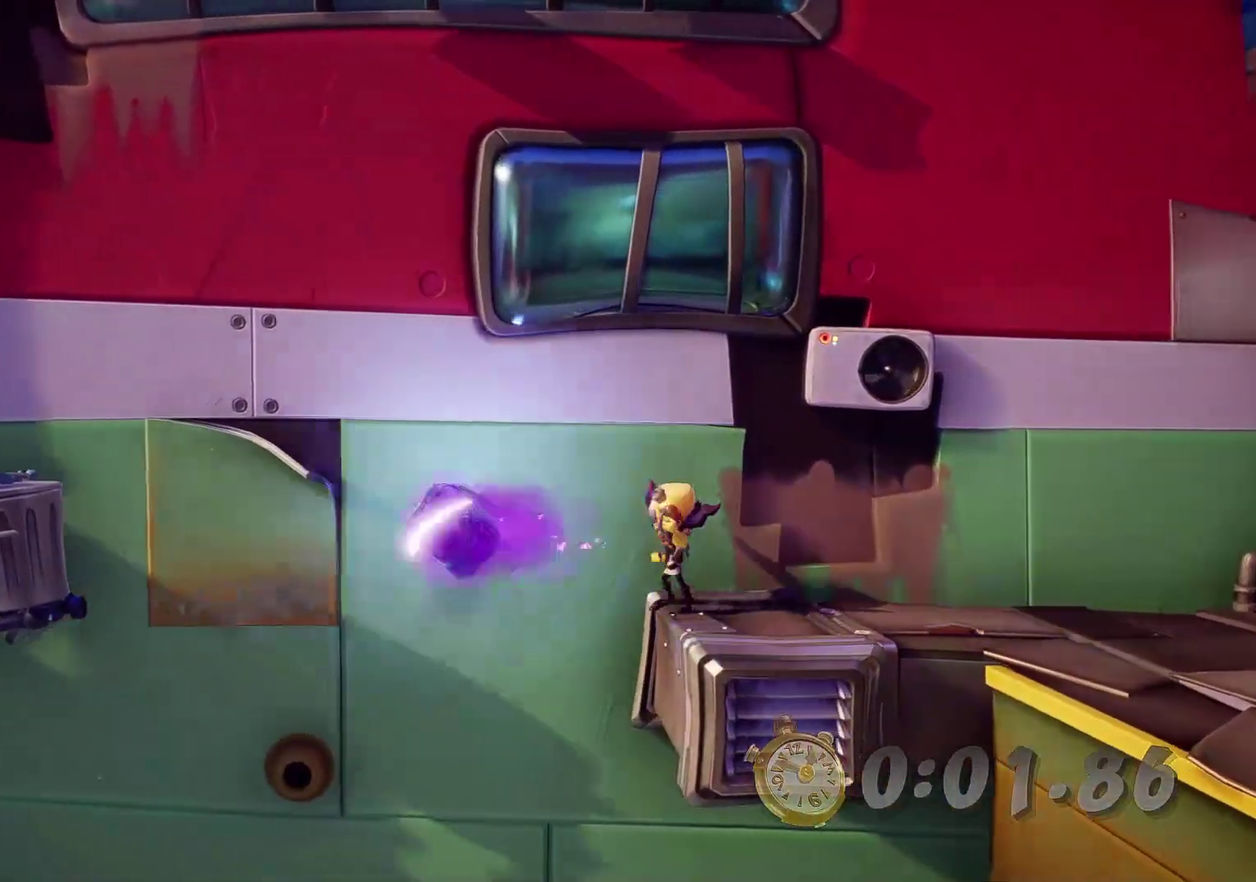
{"buttons": [], "left_stick": "left", "events": [[50, "SQUARE", "down"], [150, "CROSS", "down"], [166, "SQUARE", "up"], [266, "CROSS", "up"], [283, "CIRCLE", "down"], [416, "CIRCLE", "up"]]}
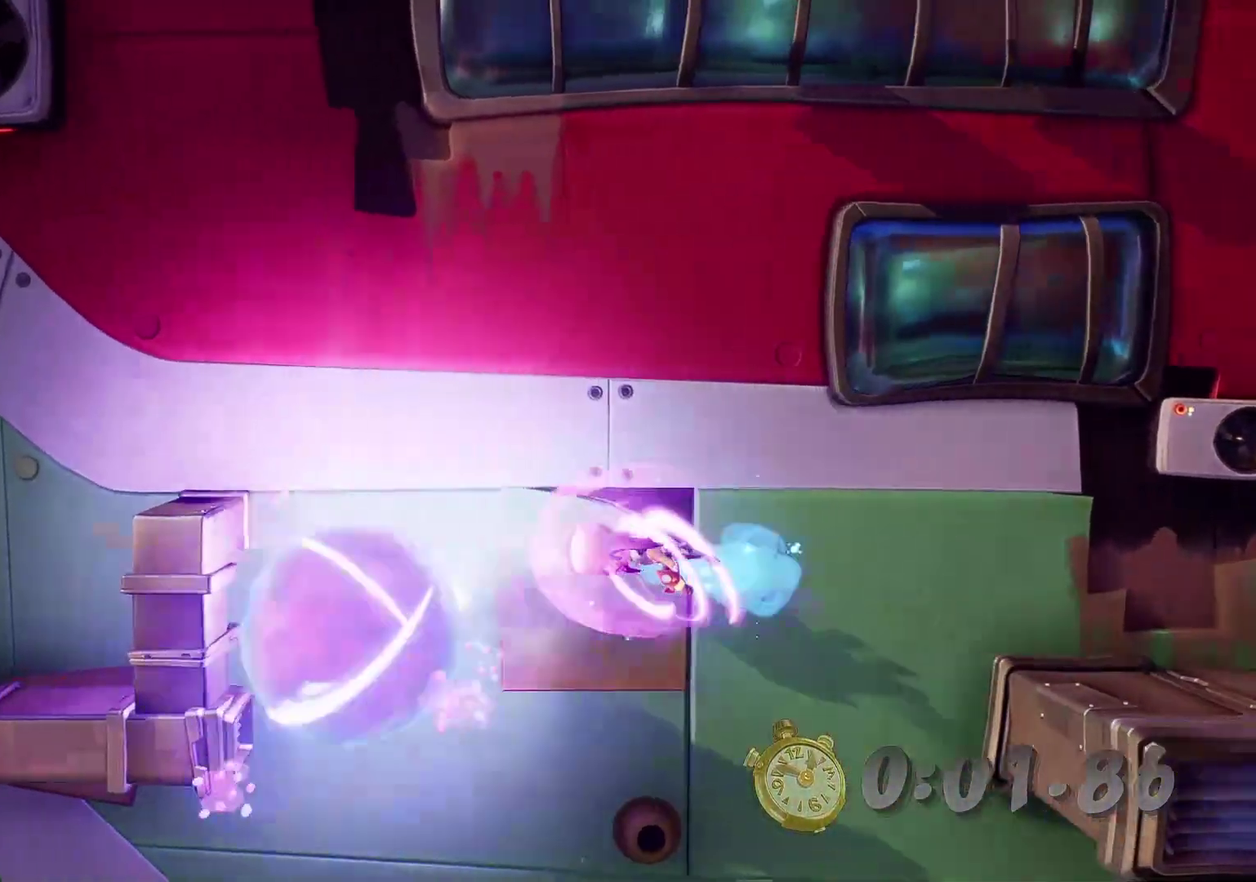
{"buttons": [], "left_stick": "left", "events": []}
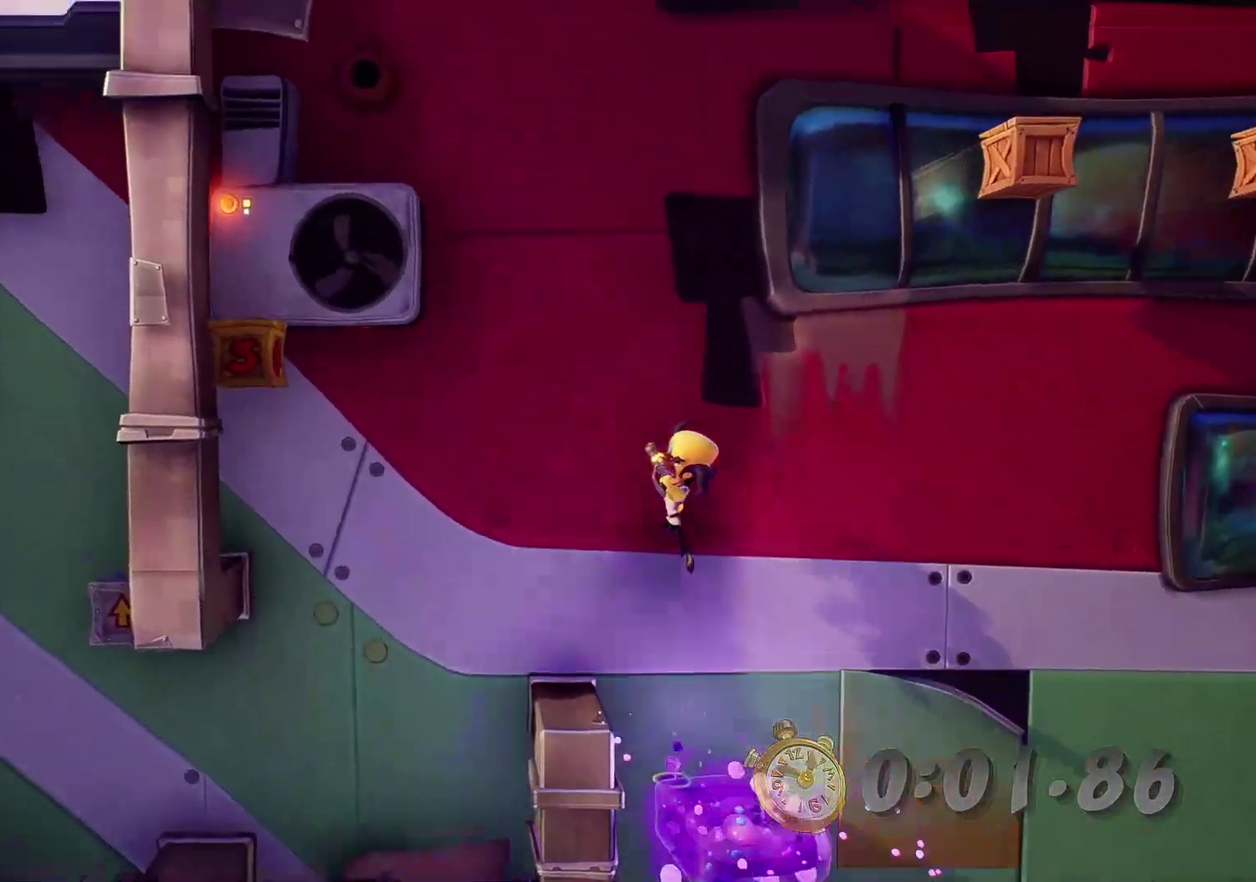
{"buttons": [], "left_stick": "left", "events": [[250, "SQUARE", "down"], [366, "SQUARE", "up"]]}
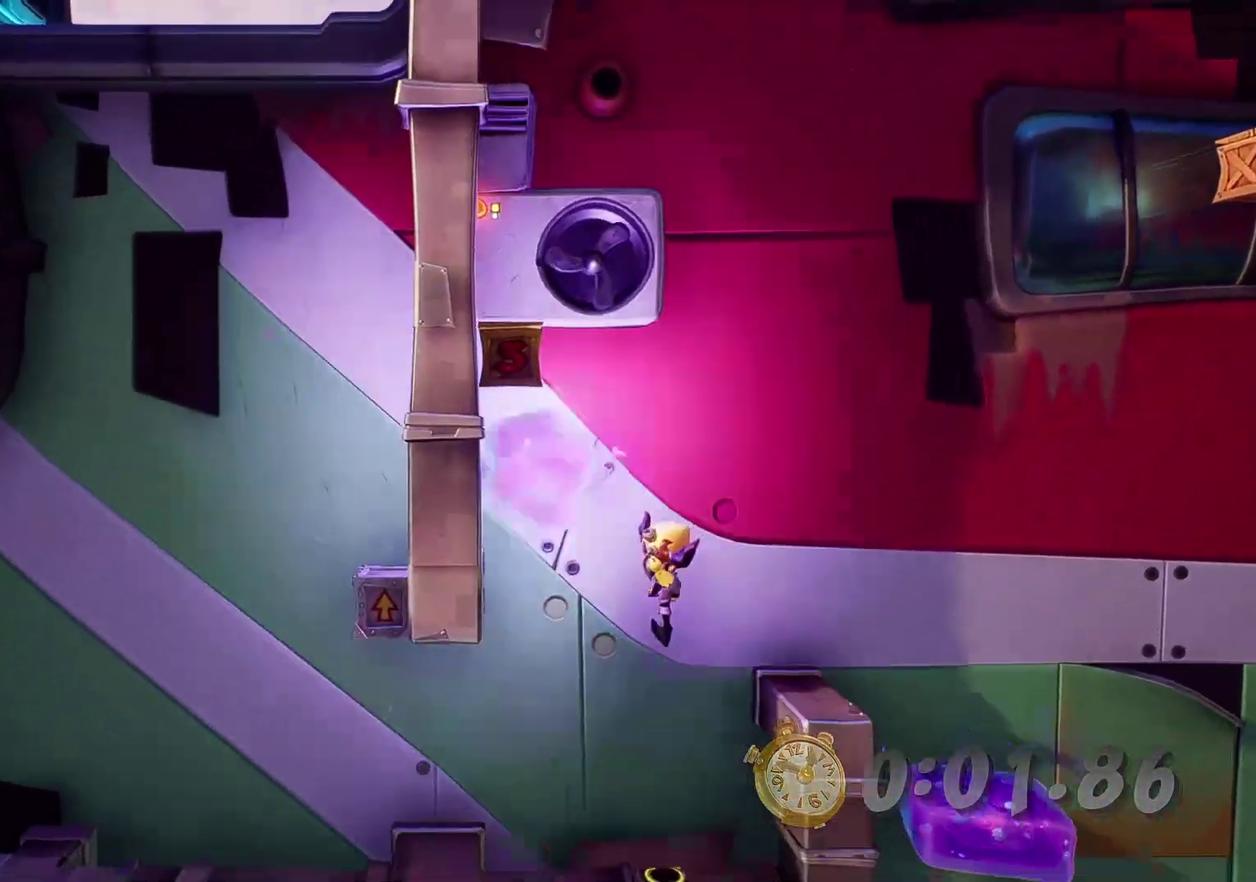
{"buttons": [], "left_stick": "left", "events": [[333, "CIRCLE", "down"], [433, "CIRCLE", "up"]]}
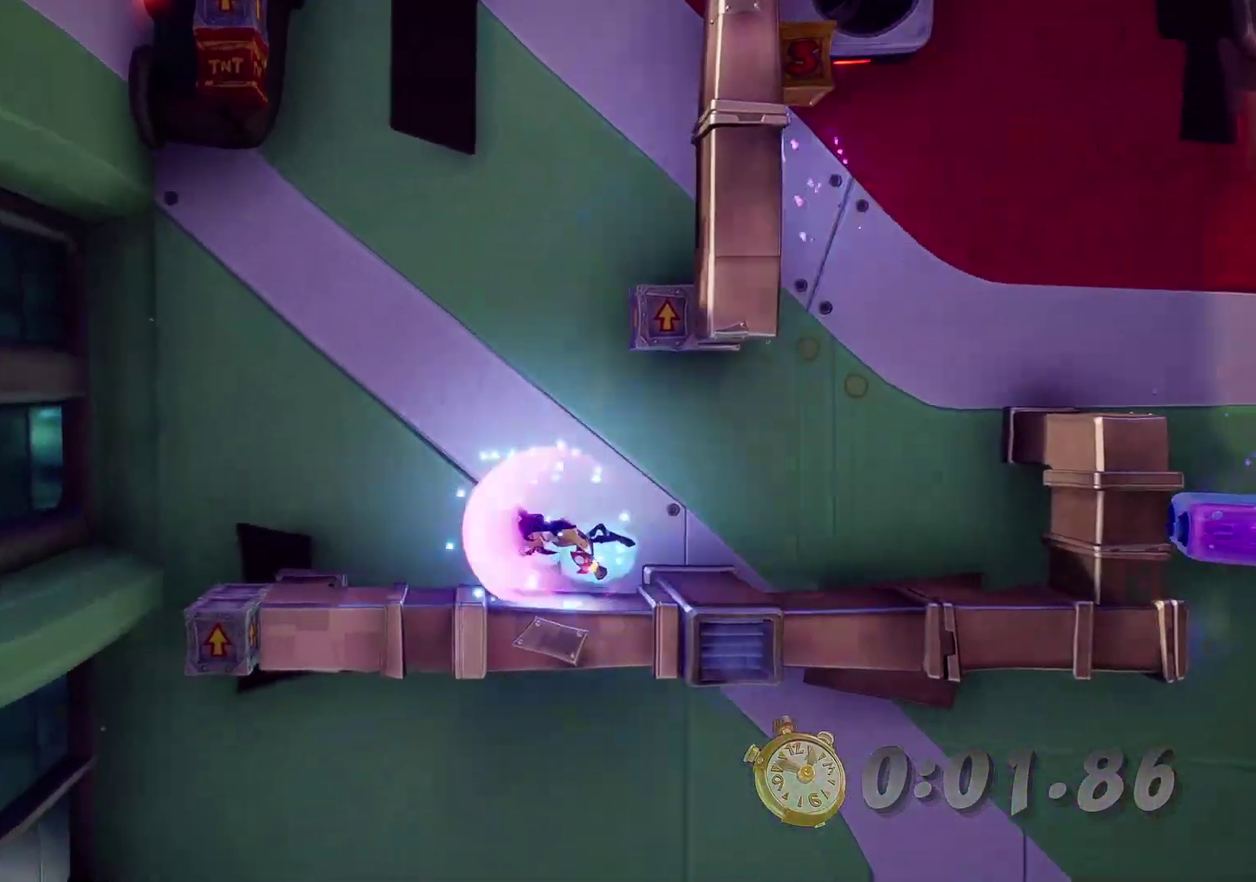
{"buttons": ["CROSS"], "left_stick": "left", "events": [[33, "CROSS", "down"]]}
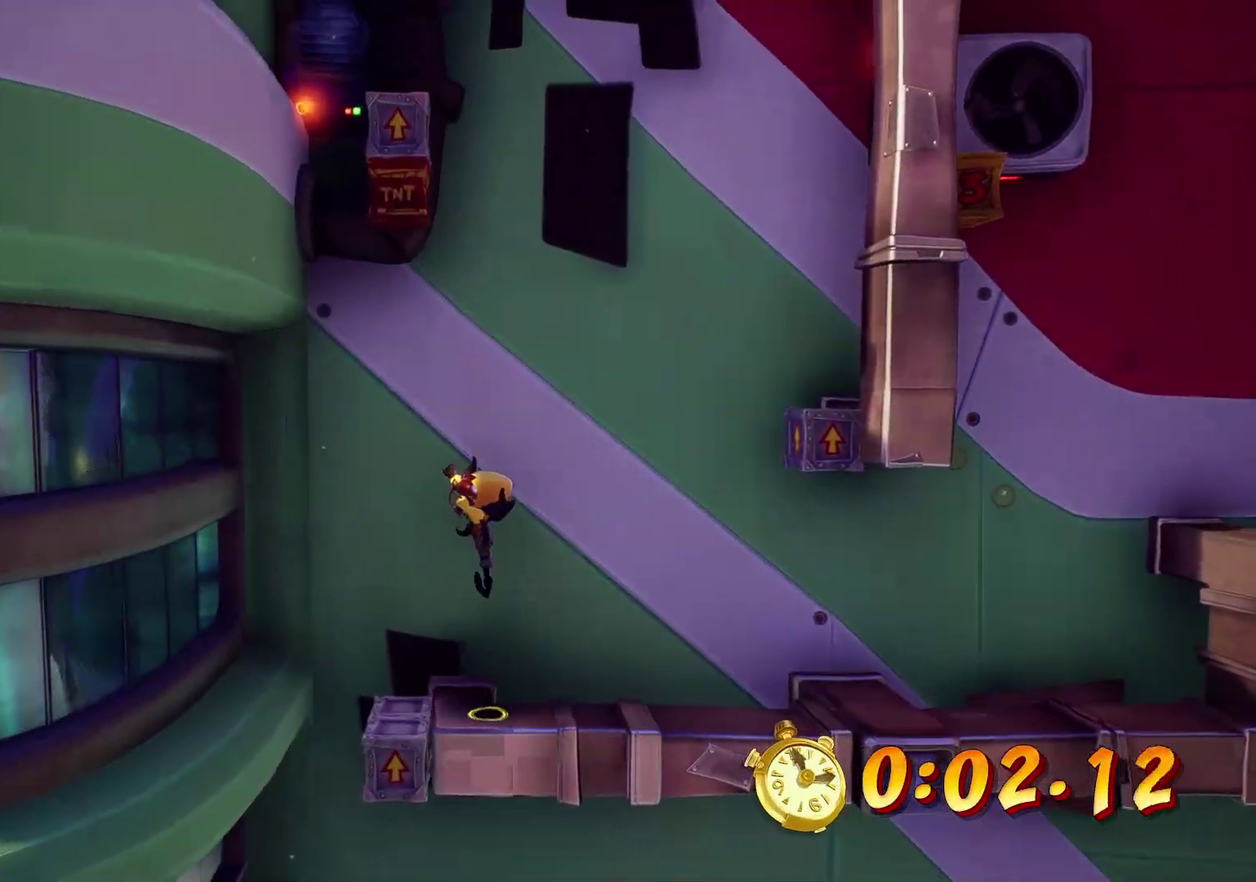
{"buttons": ["CROSS"], "left_stick": "right", "events": [[116, "left_stick", "center"], [233, "left_stick", "right"]]}
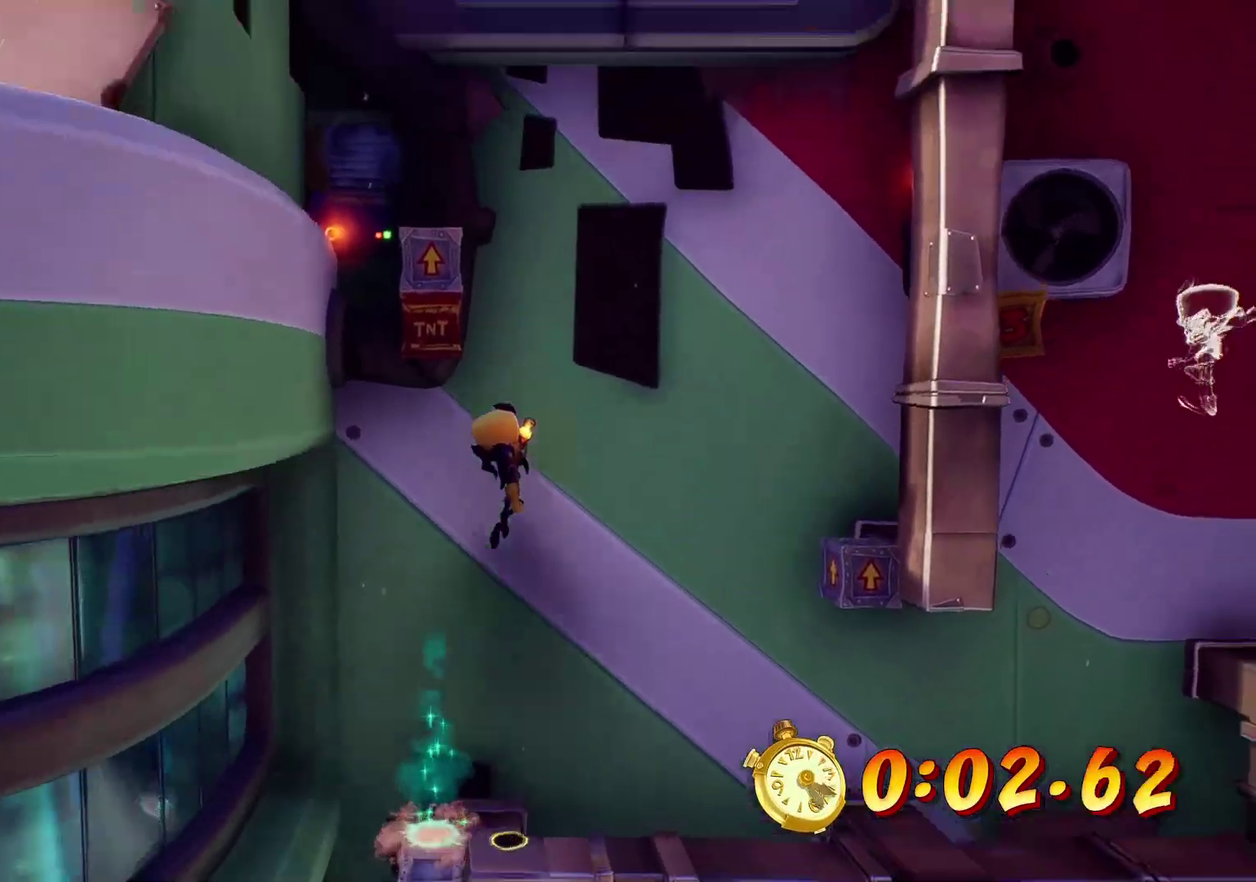
{"buttons": ["CROSS"], "left_stick": "center", "events": [[83, "CROSS", "up"], [150, "CIRCLE", "down"], [233, "CIRCLE", "up"], [233, "CROSS", "down"], [383, "left_stick", "center"]]}
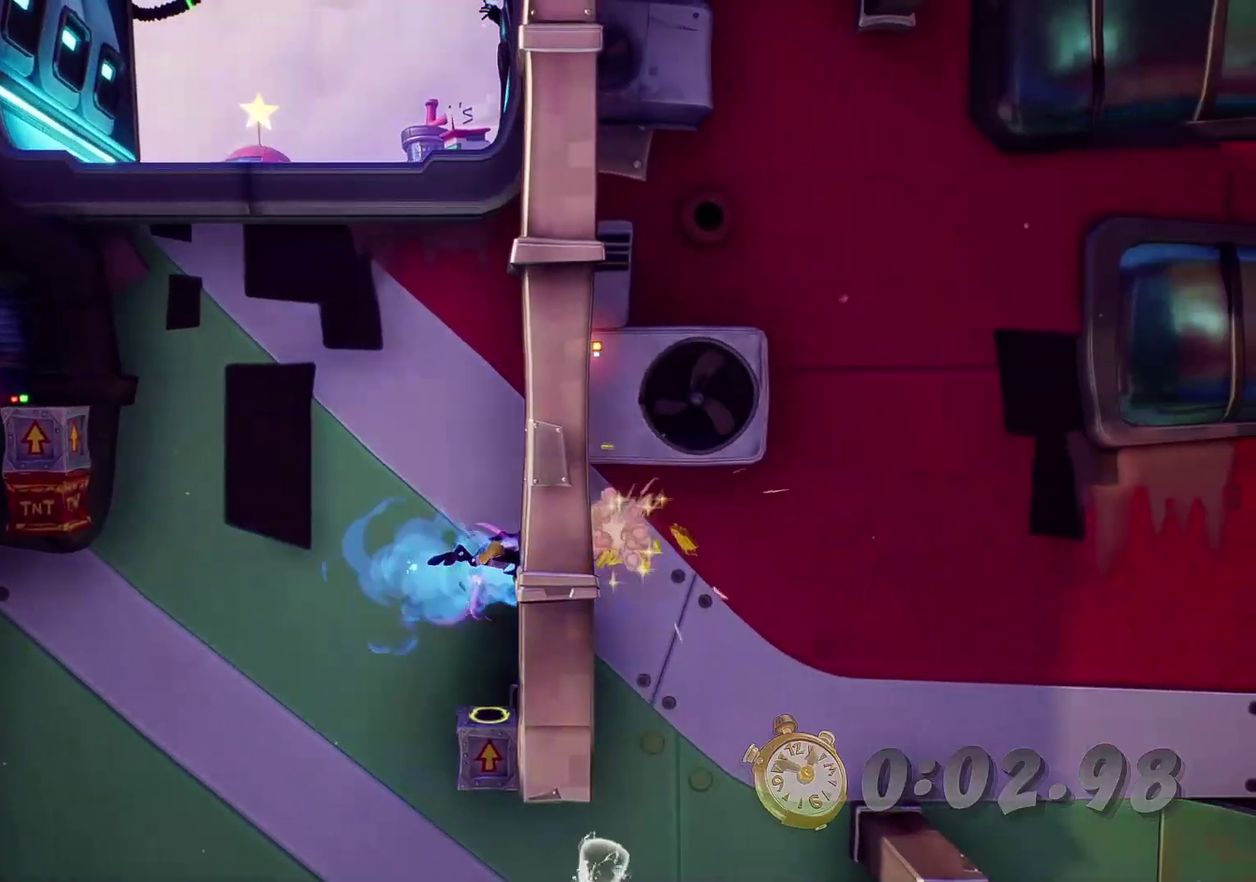
{"buttons": ["CROSS"], "left_stick": "center", "events": []}
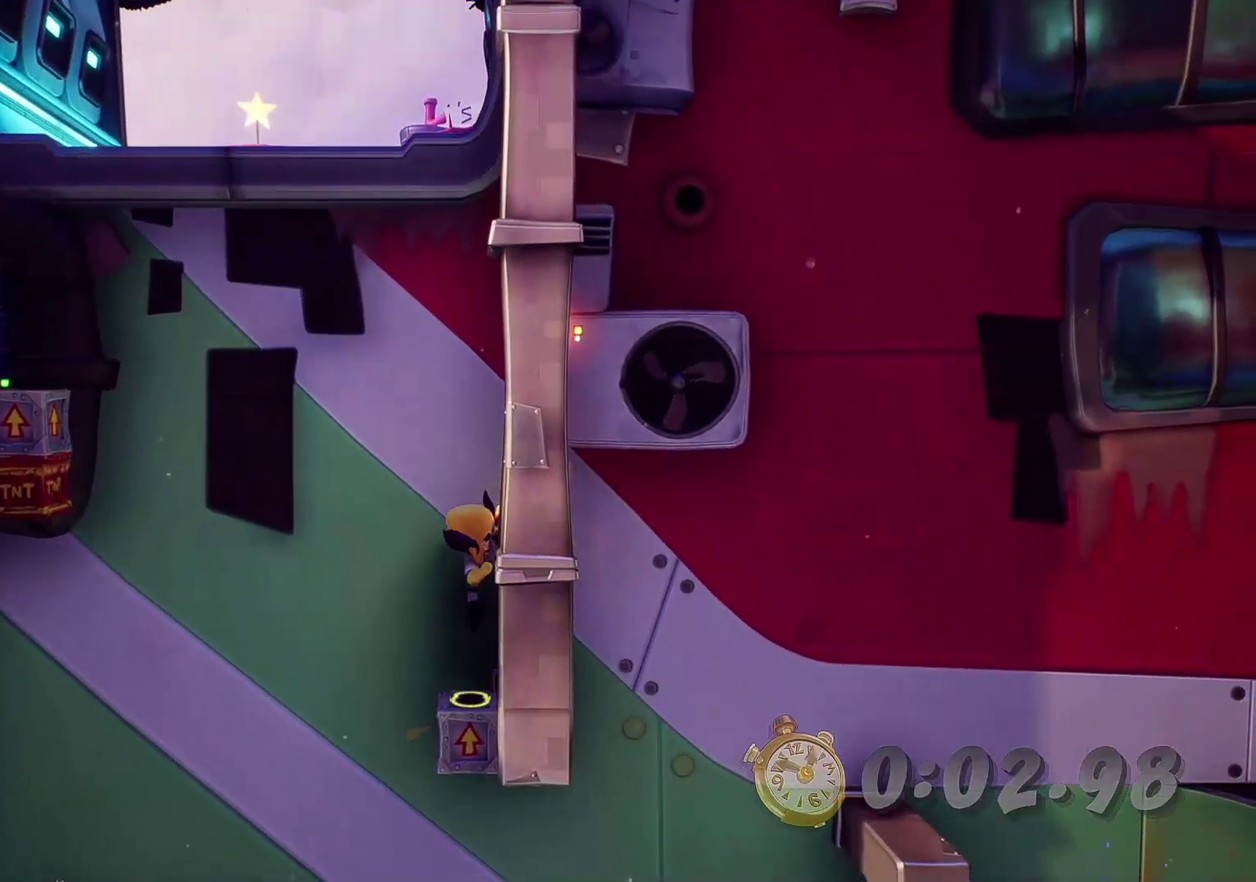
{"buttons": ["CROSS"], "left_stick": "left", "events": [[150, "left_stick", "left"], [333, "CROSS", "up"], [383, "CIRCLE", "down"], [466, "CIRCLE", "up"], [466, "CROSS", "down"]]}